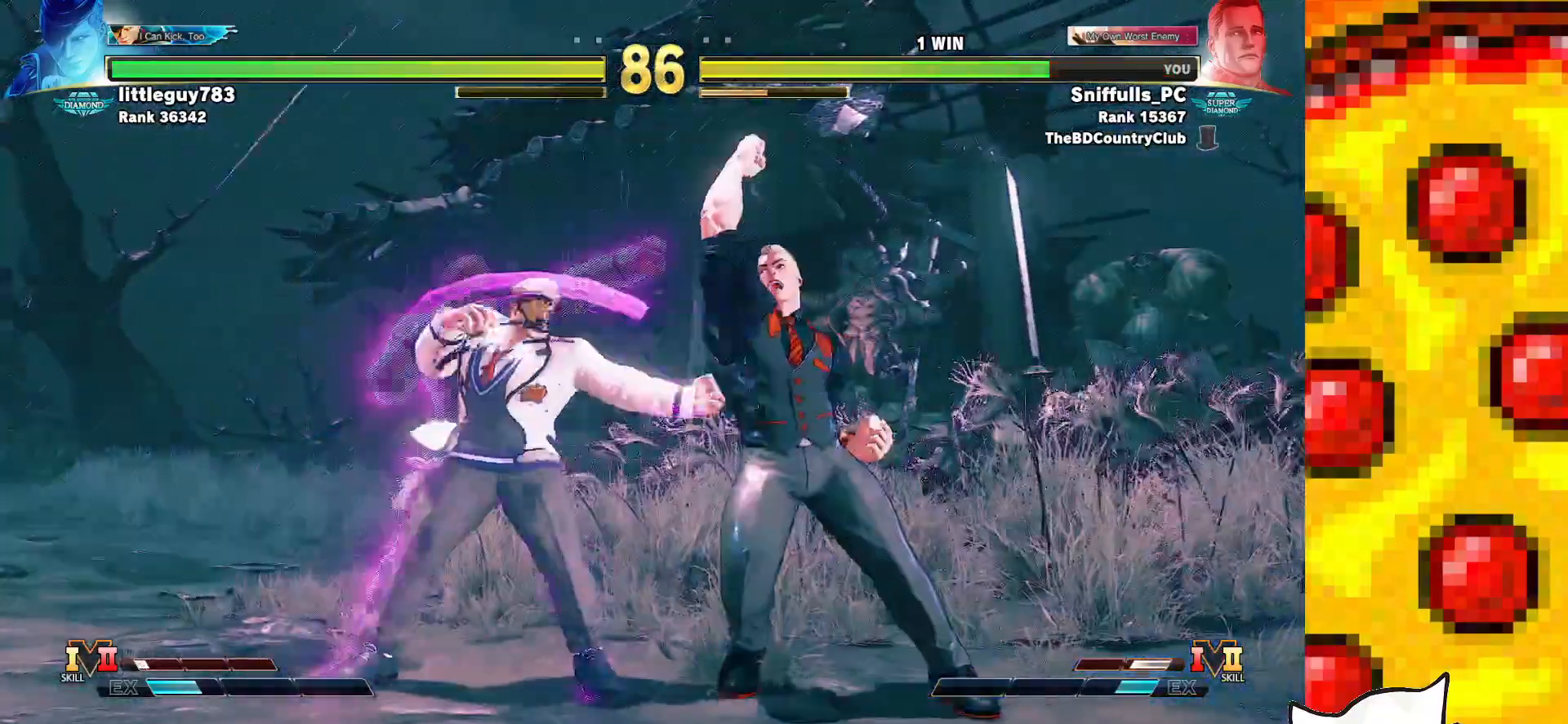
Gameplay with a controller (arcade stick); each line is a JSON object with the inputs held at the frame after it. "events" lists button and stick changes between this image and that frame as [ms after this image, input, new state], when the widget could be followed in between. Not read: L3 MP R3.
{"buttons": ["DPAD_UP", "DPAD_LEFT"], "events": [[50, "R1", "up"], [117, "DPAD_DOWN", "down"], [483, "DPAD_DOWN", "up"], [483, "DPAD_RIGHT", "up"], [483, "DPAD_UP", "down"], [500, "DPAD_LEFT", "down"]]}
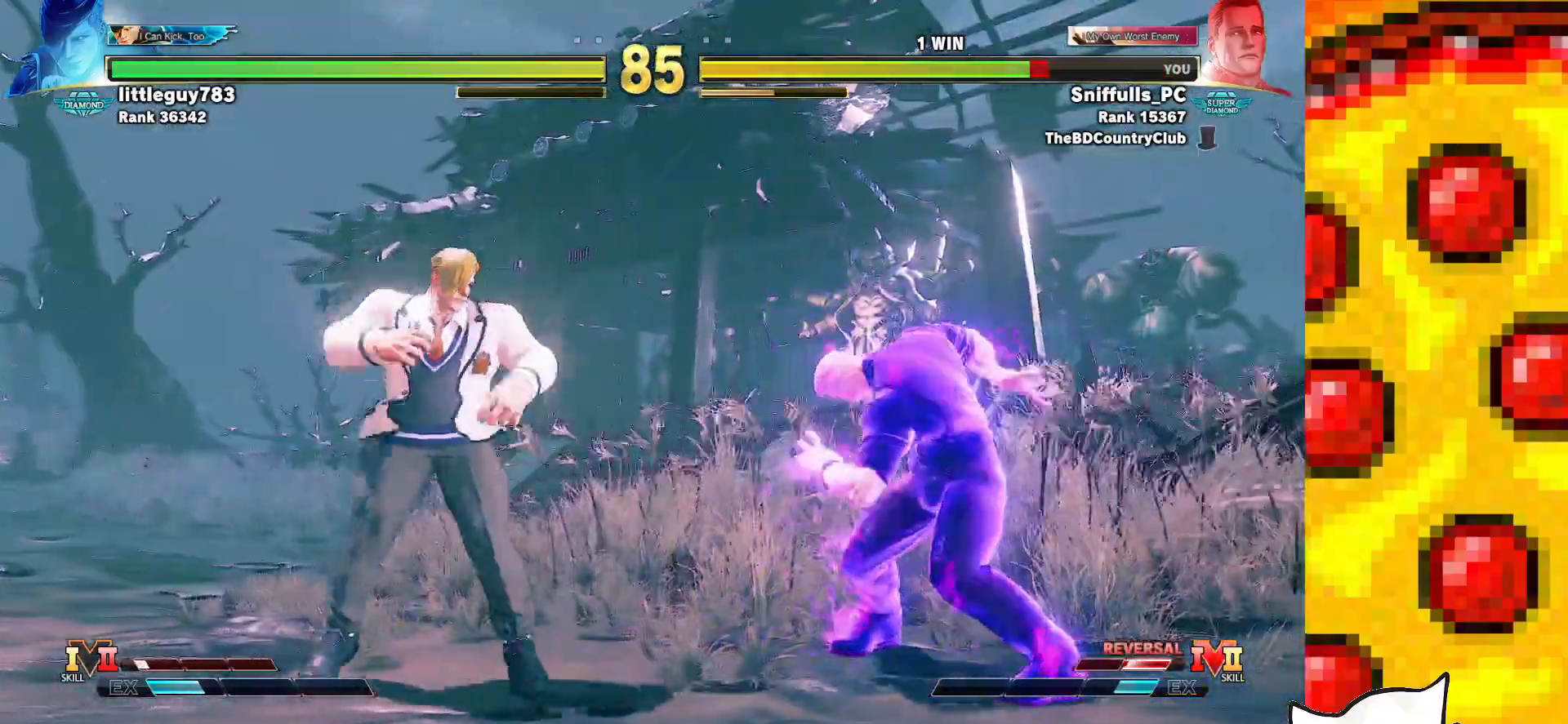
{"buttons": ["DPAD_DOWN", "DPAD_LEFT"], "events": [[317, "DPAD_LEFT", "up"], [317, "DPAD_UP", "up"], [467, "DPAD_DOWN", "down"], [467, "DPAD_LEFT", "down"]]}
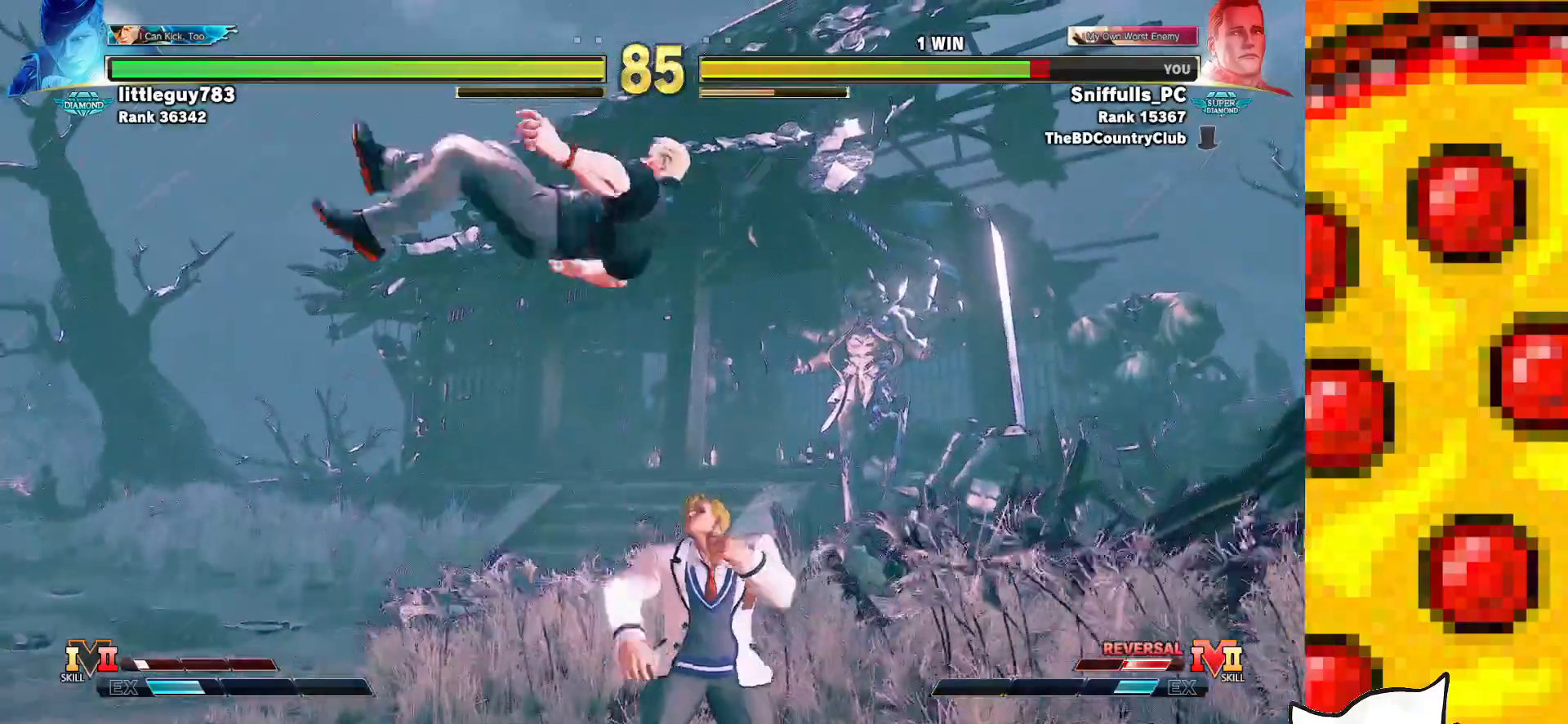
{"buttons": ["DPAD_DOWN", "DPAD_LEFT"], "events": []}
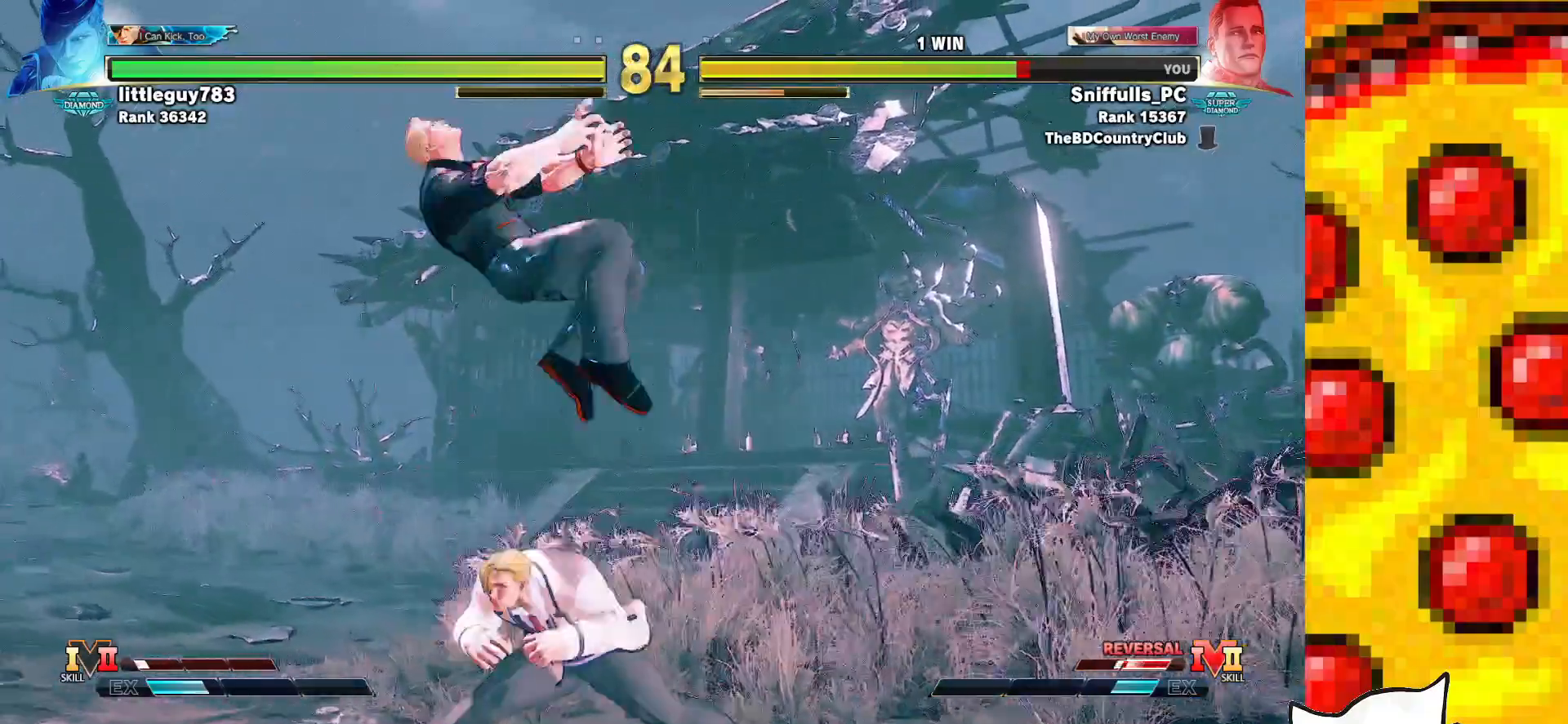
{"buttons": ["DPAD_DOWN"], "events": [[167, "DPAD_LEFT", "up"], [183, "DPAD_RIGHT", "down"], [500, "DPAD_RIGHT", "up"]]}
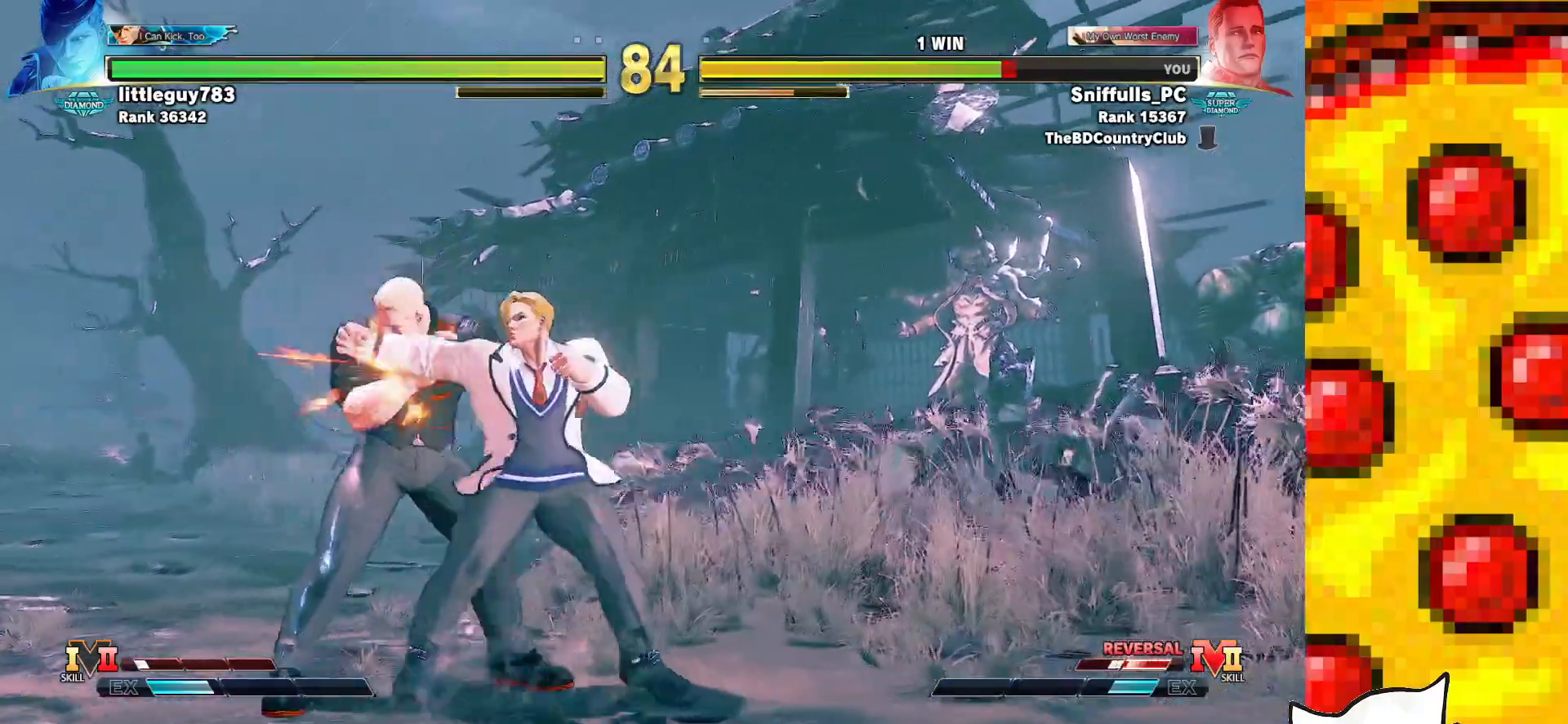
{"buttons": ["DPAD_DOWN", "DPAD_LEFT"], "events": [[33, "DPAD_LEFT", "down"], [283, "CROSS", "down"], [283, "SQUARE", "down"], [417, "CROSS", "up"], [417, "SQUARE", "up"]]}
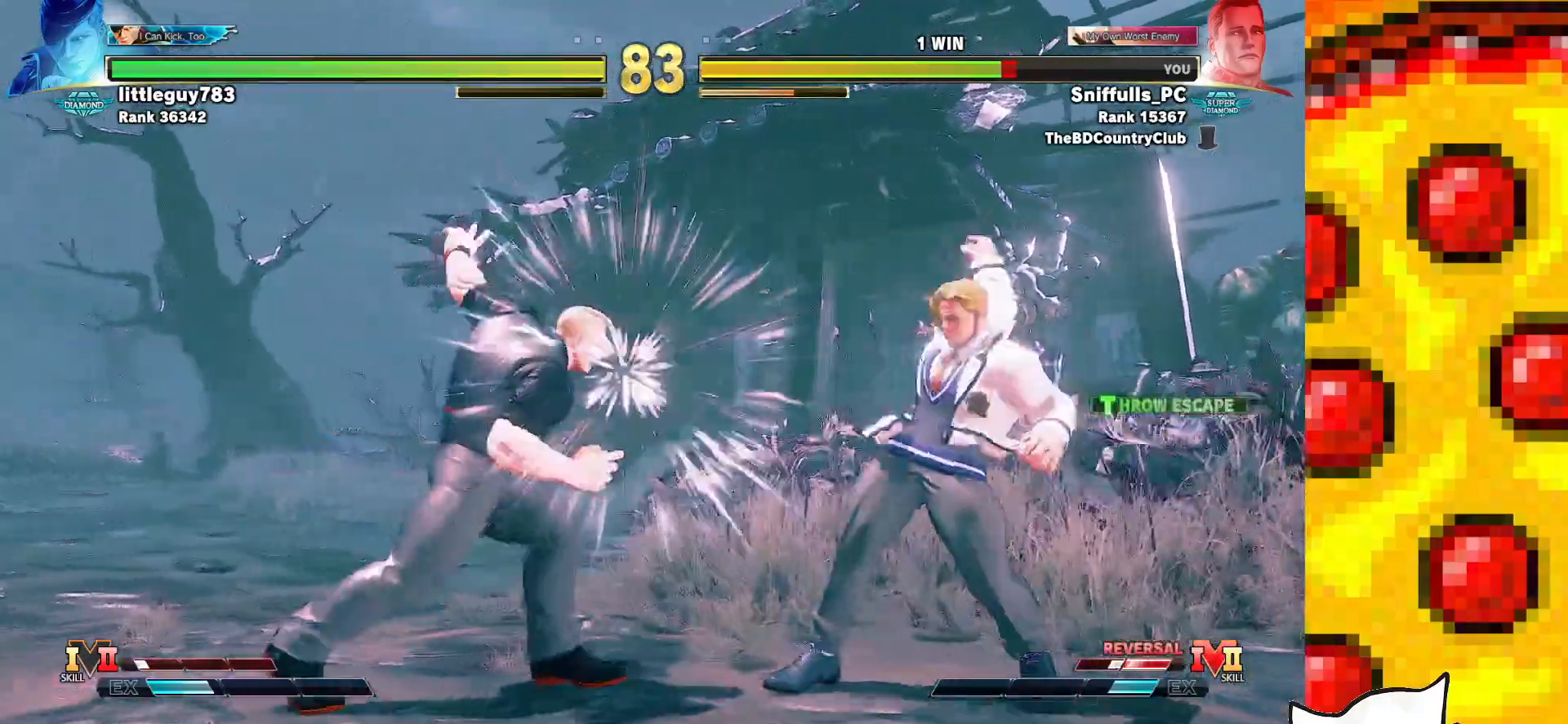
{"buttons": ["TRIANGLE", "DPAD_DOWN", "DPAD_LEFT"], "events": [[483, "TRIANGLE", "down"]]}
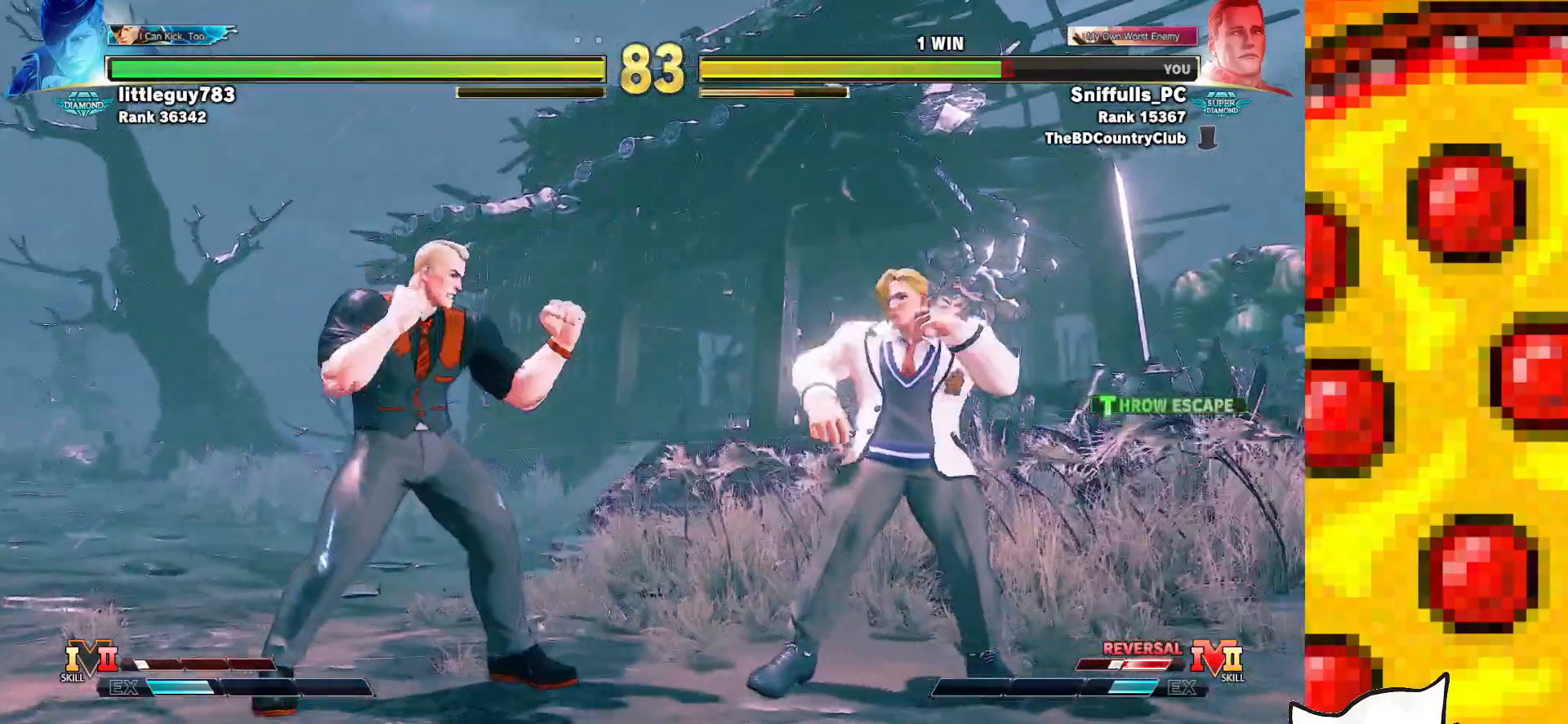
{"buttons": ["DPAD_LEFT"], "events": [[67, "DPAD_LEFT", "up"], [100, "DPAD_RIGHT", "down"], [117, "TRIANGLE", "up"], [150, "DPAD_DOWN", "up"], [217, "CIRCLE", "down"], [233, "DPAD_RIGHT", "up"], [300, "CIRCLE", "up"], [367, "DPAD_LEFT", "down"]]}
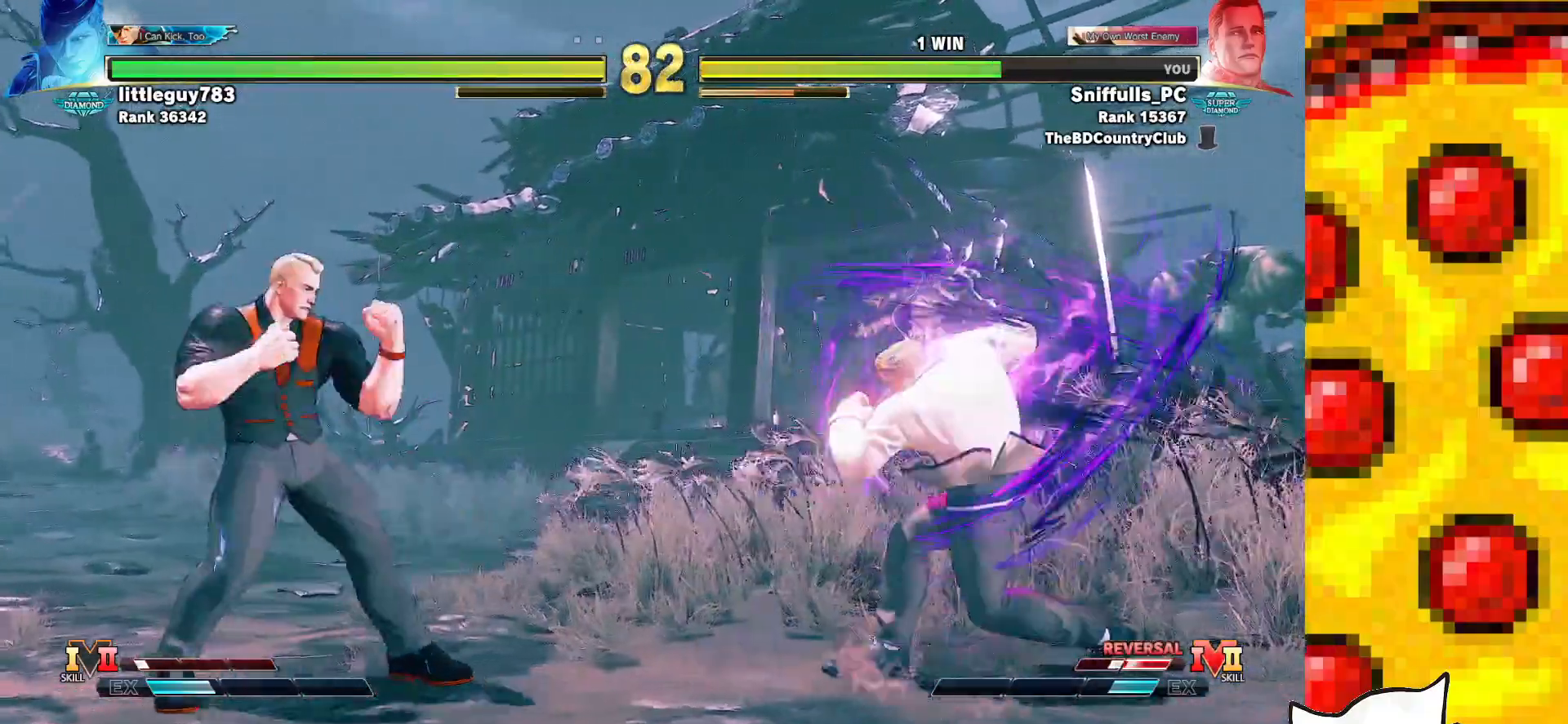
{"buttons": [], "events": [[467, "DPAD_LEFT", "up"]]}
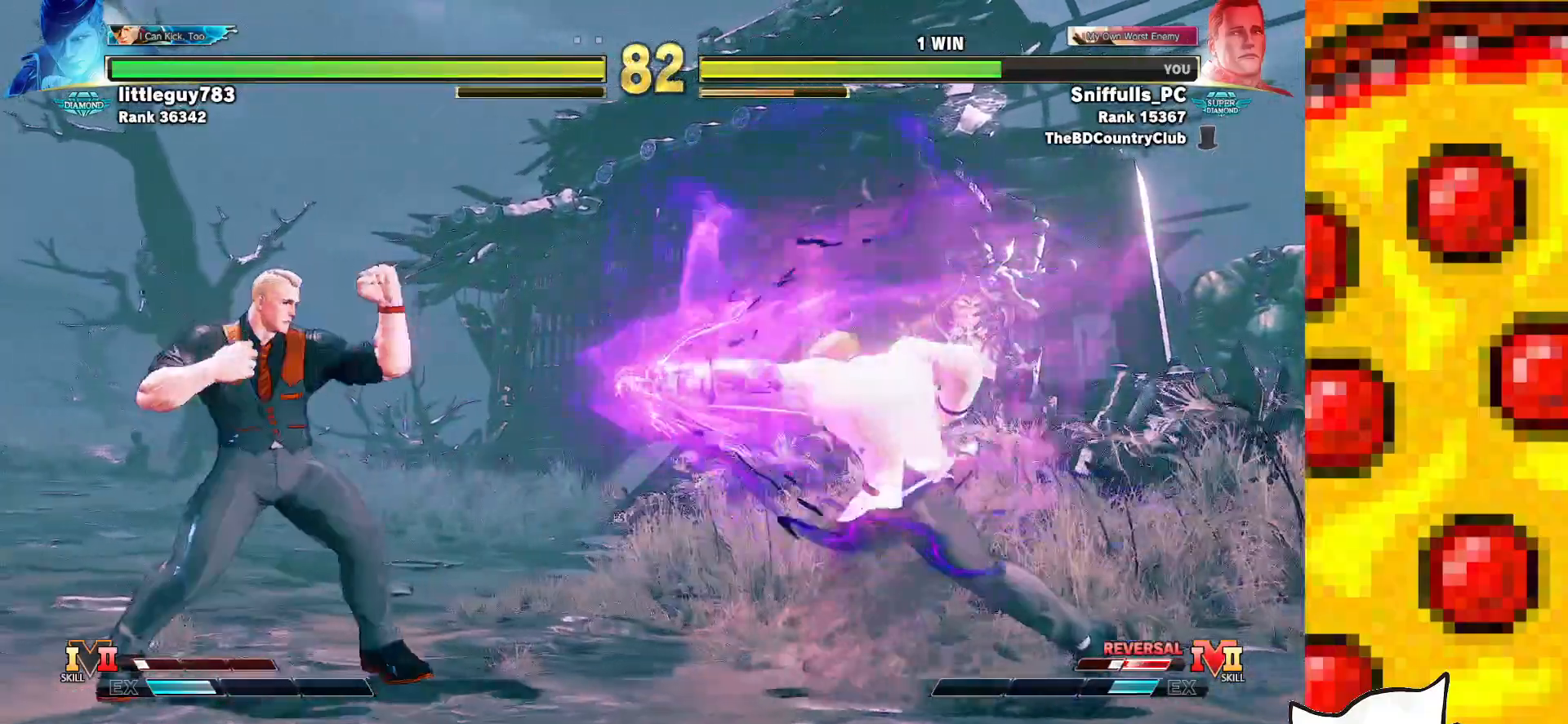
{"buttons": ["DPAD_LEFT"], "events": [[17, "DPAD_LEFT", "down"]]}
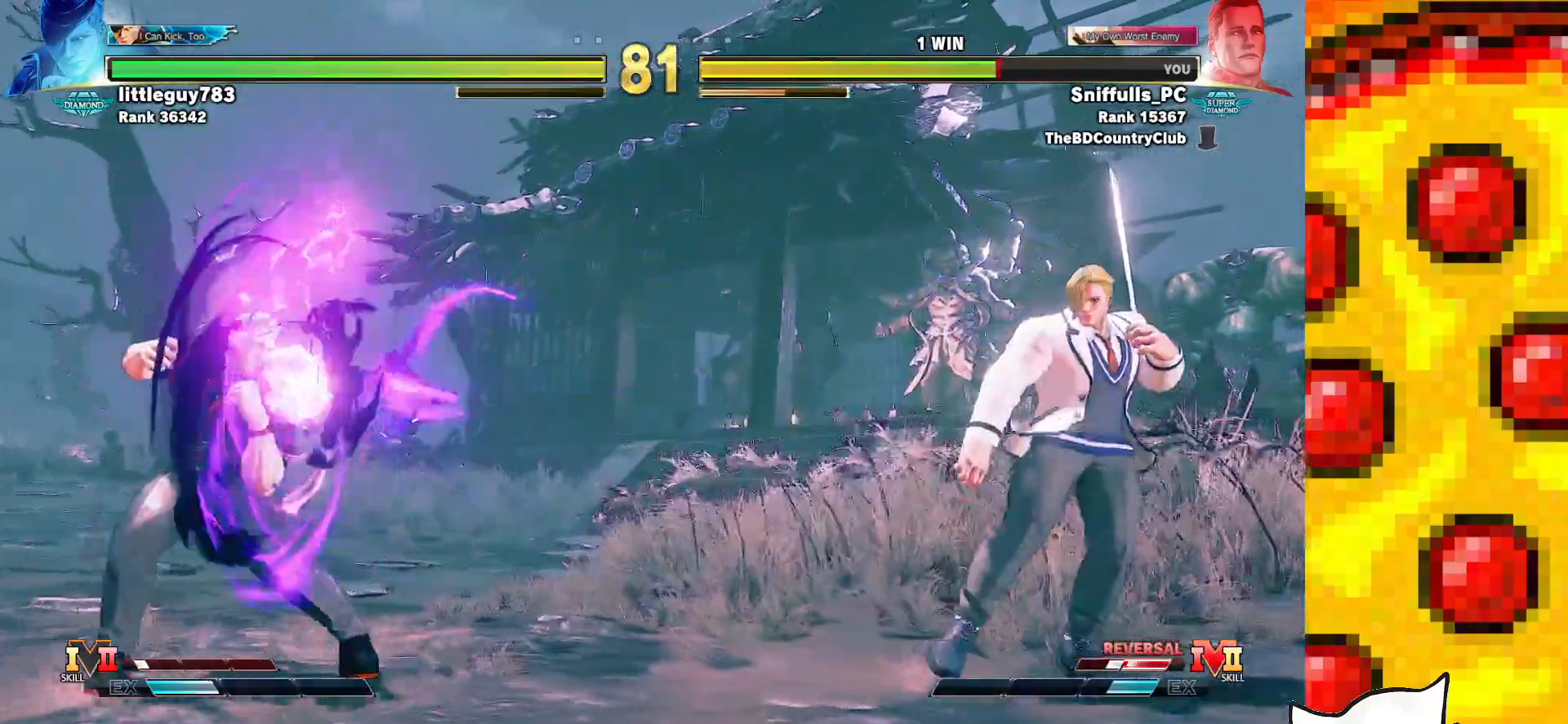
{"buttons": ["DPAD_RIGHT"], "events": [[67, "DPAD_DOWN", "down"], [300, "DPAD_DOWN", "up"], [383, "DPAD_LEFT", "up"], [483, "DPAD_RIGHT", "down"]]}
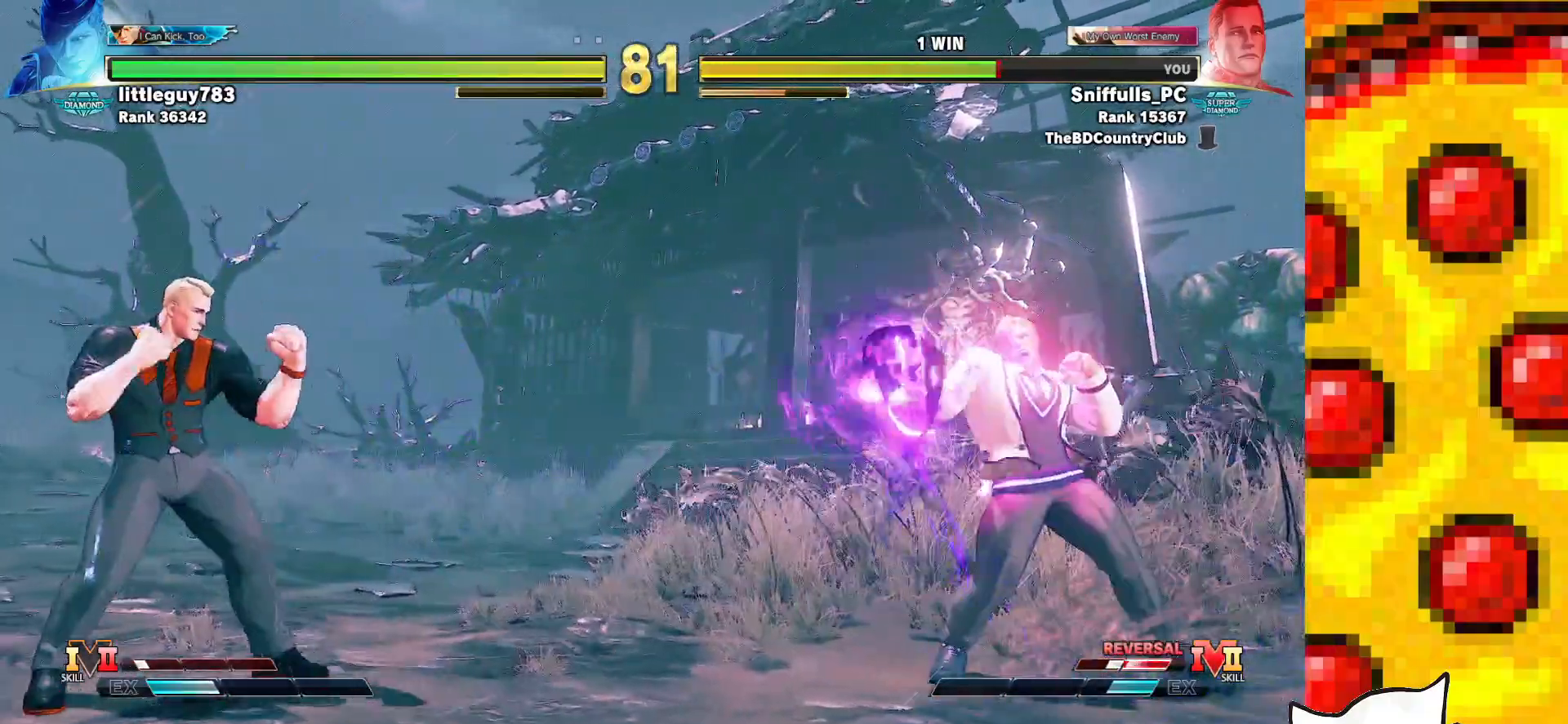
{"buttons": ["DPAD_DOWN"], "events": [[283, "DPAD_RIGHT", "up"], [350, "TRIANGLE", "down"], [450, "DPAD_DOWN", "down"], [500, "TRIANGLE", "up"]]}
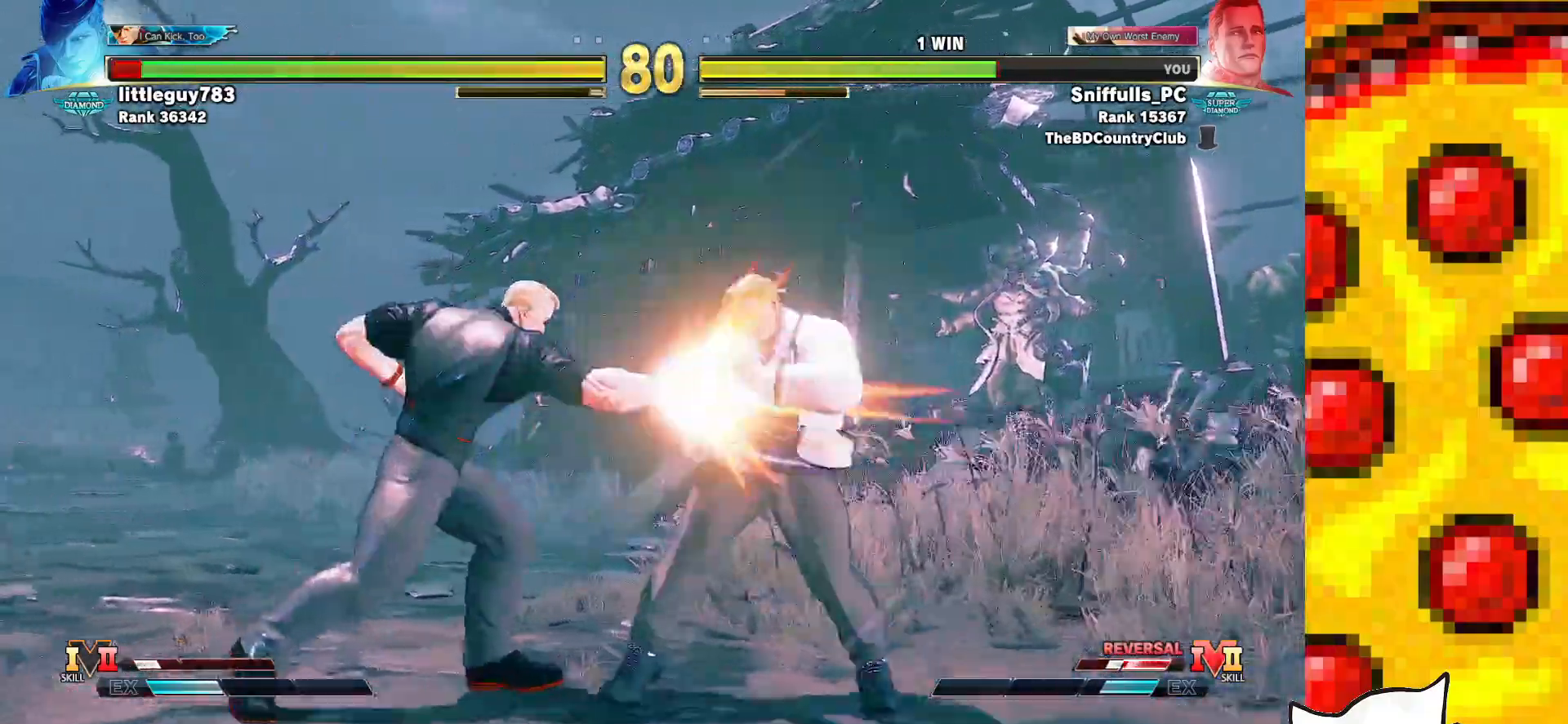
{"buttons": [], "events": [[17, "DPAD_RIGHT", "down"], [33, "DPAD_DOWN", "up"], [83, "CIRCLE", "down"], [83, "DPAD_RIGHT", "up"], [183, "CIRCLE", "up"]]}
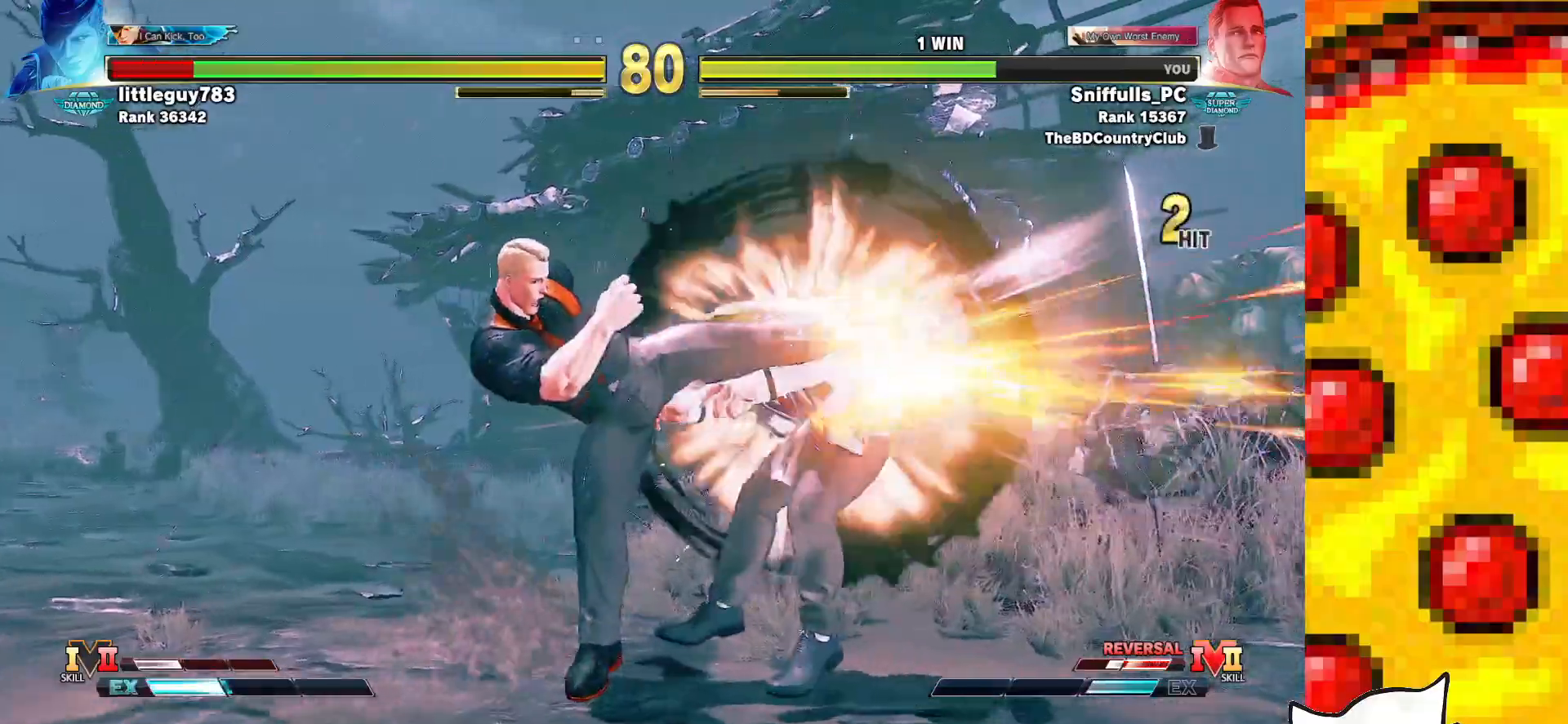
{"buttons": ["DPAD_DOWN"], "events": [[500, "DPAD_DOWN", "down"]]}
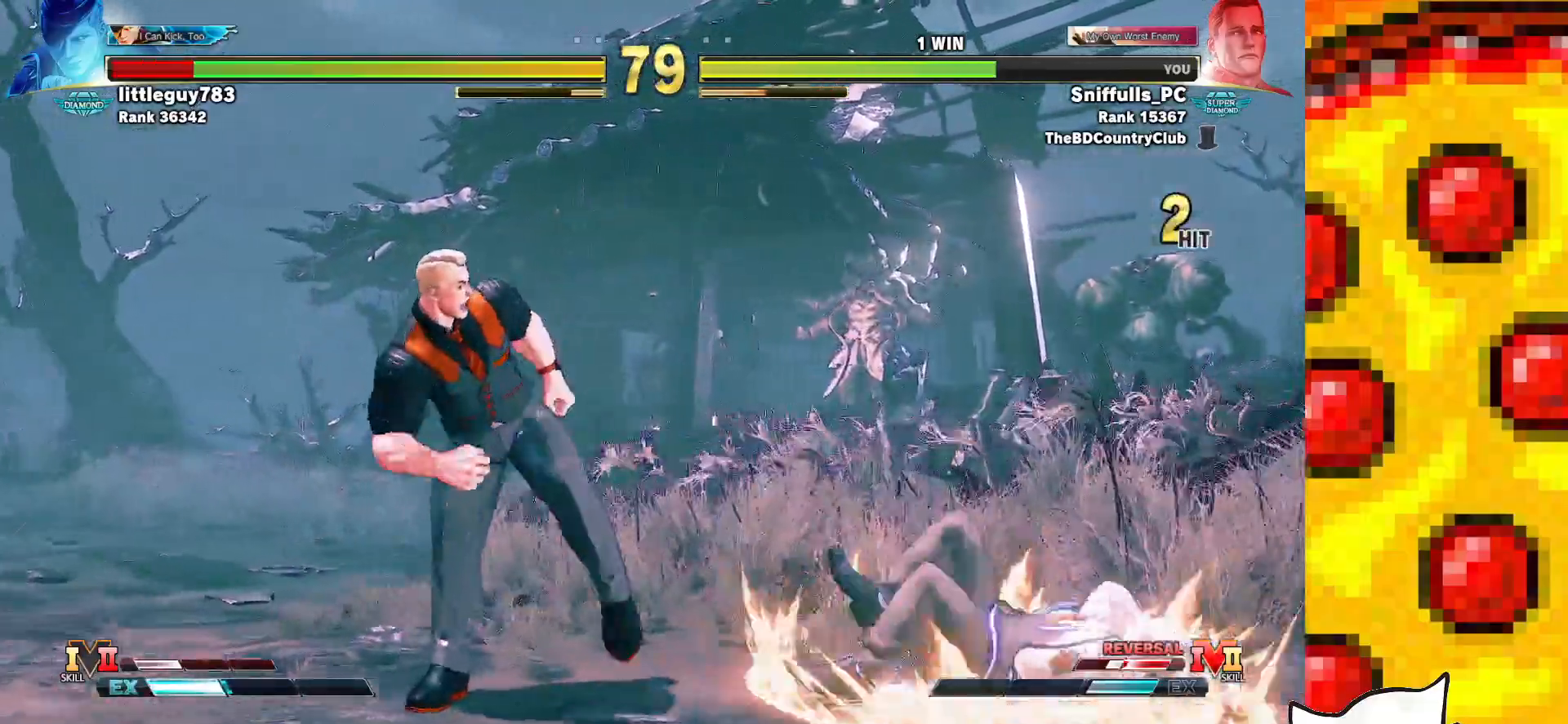
{"buttons": ["DPAD_LEFT"], "events": [[33, "DPAD_RIGHT", "down"], [83, "DPAD_DOWN", "up"], [117, "SQUARE", "down"], [150, "DPAD_RIGHT", "up"], [217, "SQUARE", "up"], [367, "DPAD_LEFT", "down"]]}
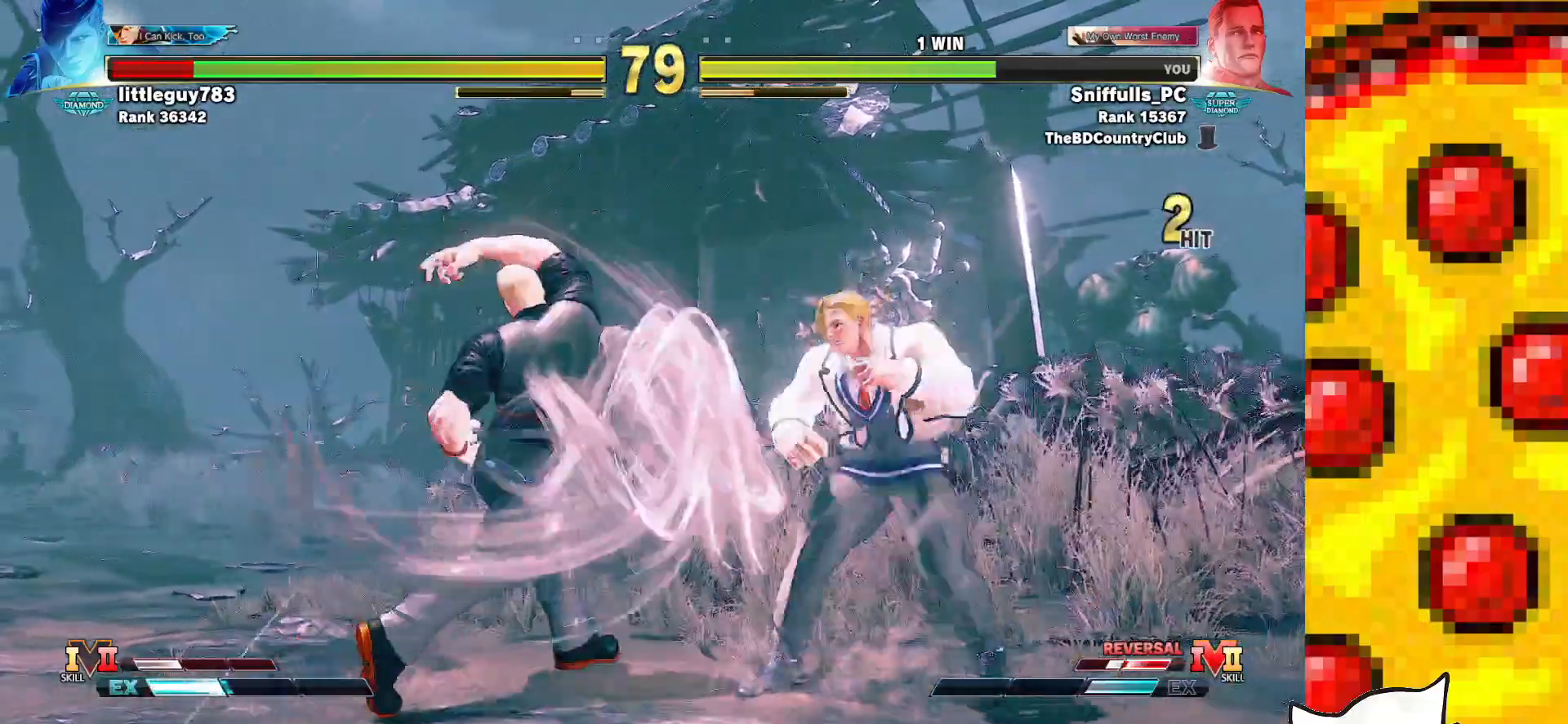
{"buttons": ["DPAD_UP"], "events": [[333, "DPAD_LEFT", "up"], [350, "DPAD_UP", "down"]]}
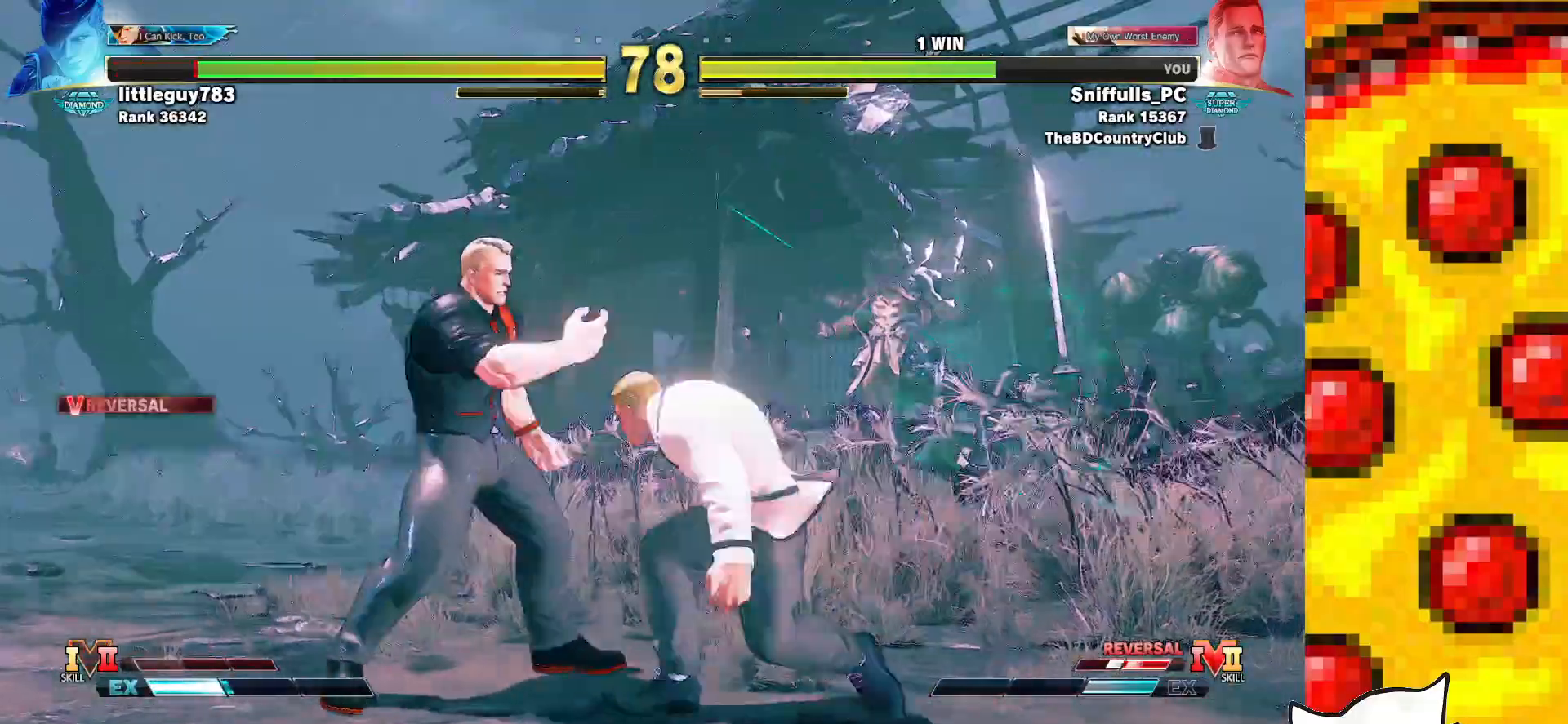
{"buttons": [], "events": [[100, "DPAD_UP", "up"]]}
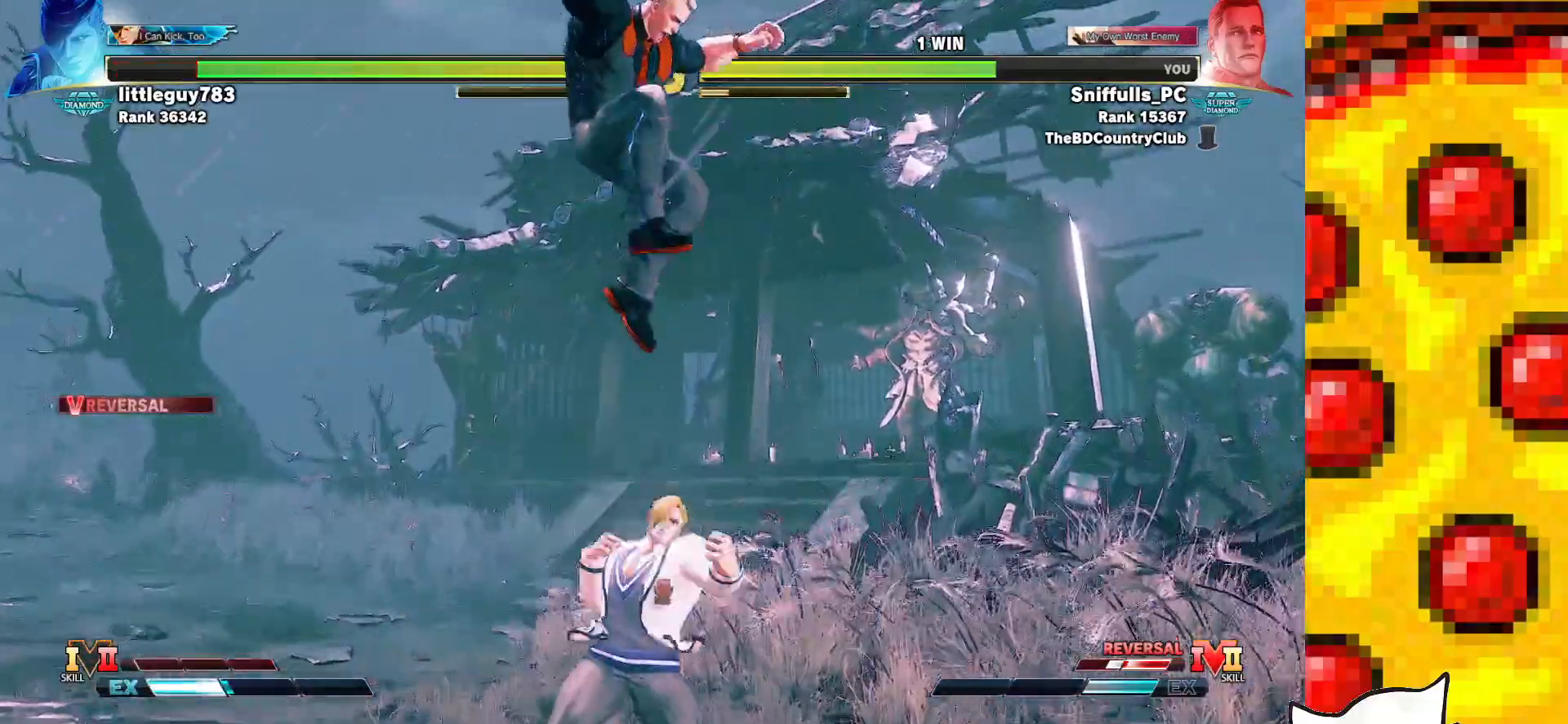
{"buttons": [], "events": [[83, "CIRCLE", "down"], [133, "DPAD_DOWN", "down"], [133, "DPAD_RIGHT", "down"], [200, "DPAD_RIGHT", "up"], [217, "CIRCLE", "up"], [217, "DPAD_DOWN", "up"]]}
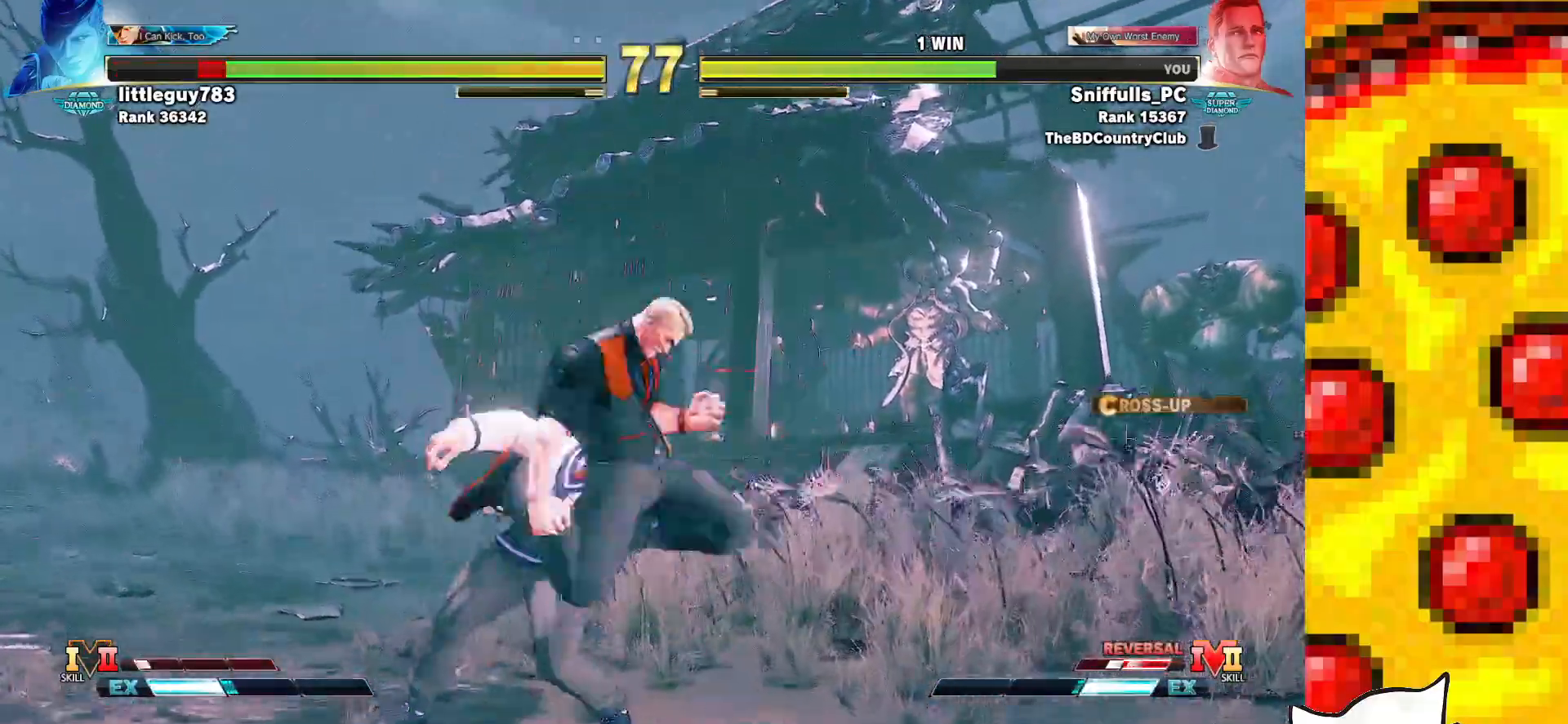
{"buttons": [], "events": [[17, "TRIANGLE", "down"], [150, "DPAD_DOWN", "down"], [150, "TRIANGLE", "up"], [250, "DPAD_DOWN", "up"], [250, "DPAD_LEFT", "down"], [267, "CIRCLE", "down"], [267, "CROSS", "down"], [333, "DPAD_LEFT", "up"], [350, "CIRCLE", "up"], [367, "CROSS", "up"]]}
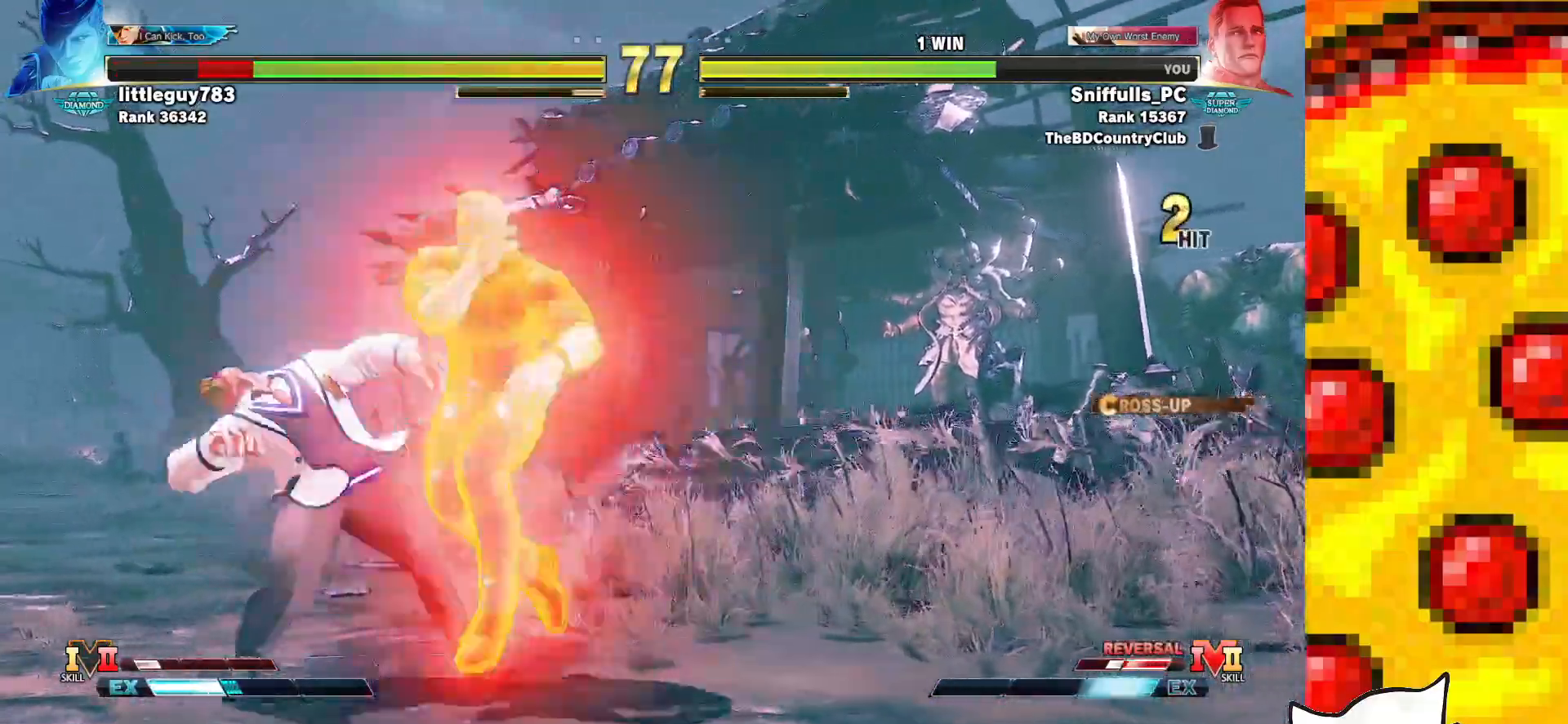
{"buttons": ["DPAD_LEFT"], "events": [[183, "DPAD_LEFT", "down"]]}
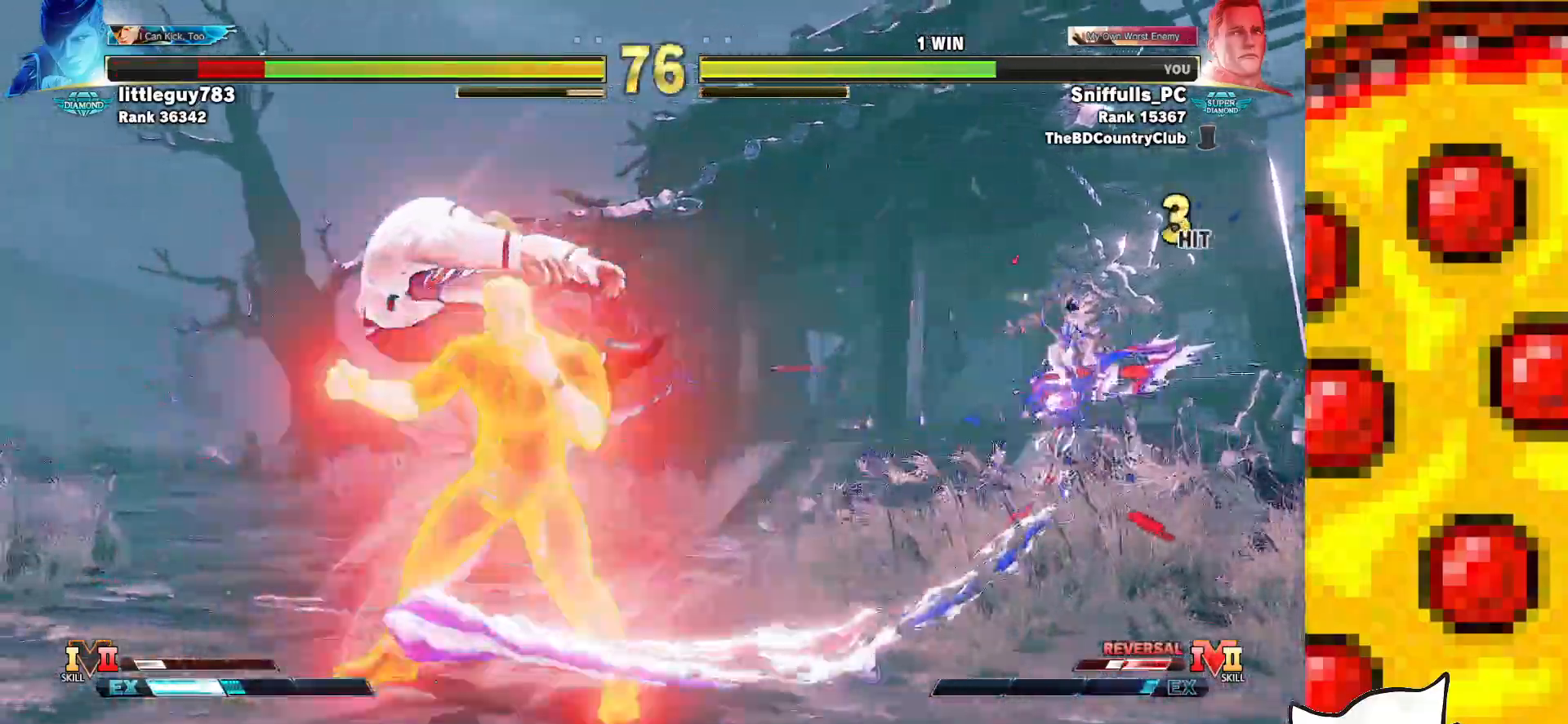
{"buttons": ["DPAD_LEFT"], "events": []}
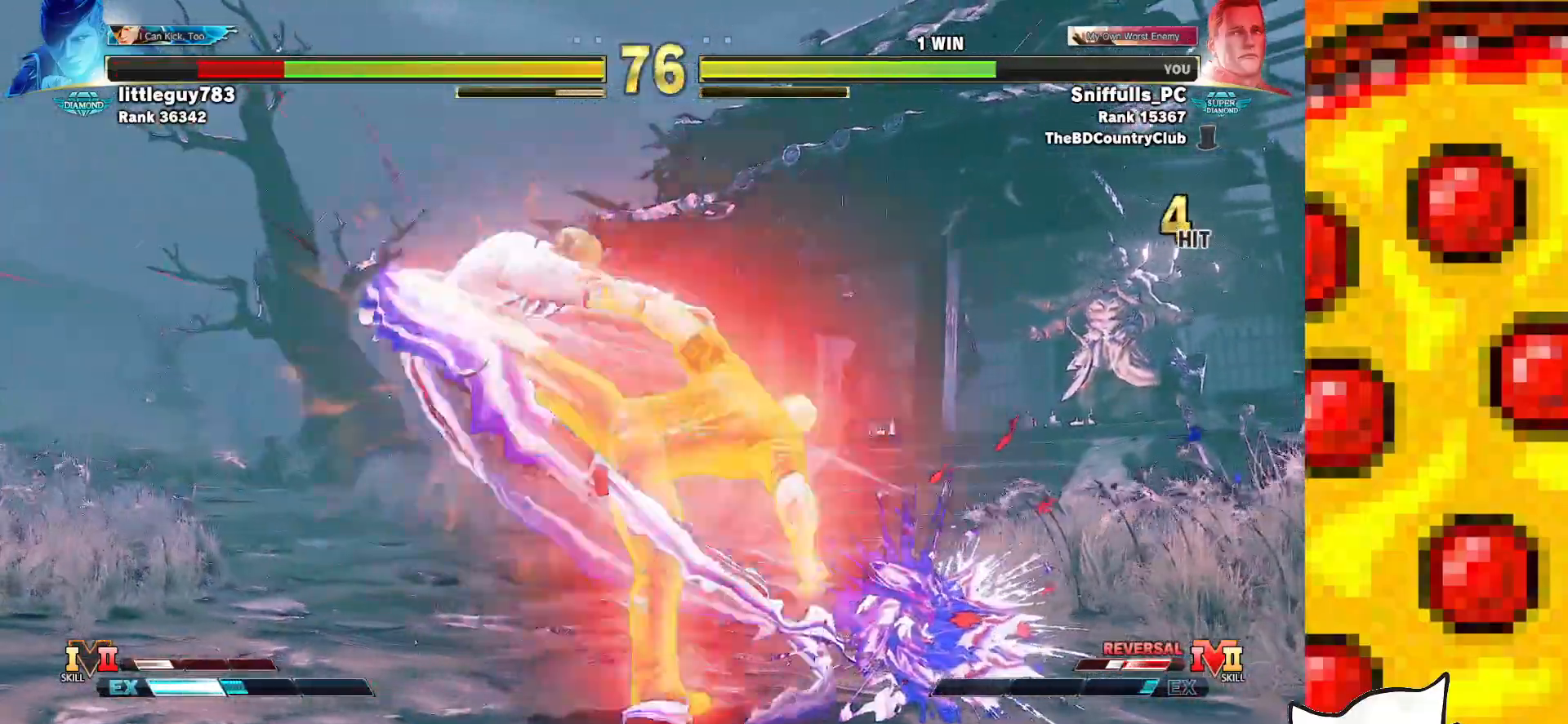
{"buttons": ["DPAD_LEFT"], "events": [[283, "R2", "down"], [367, "R2", "up"]]}
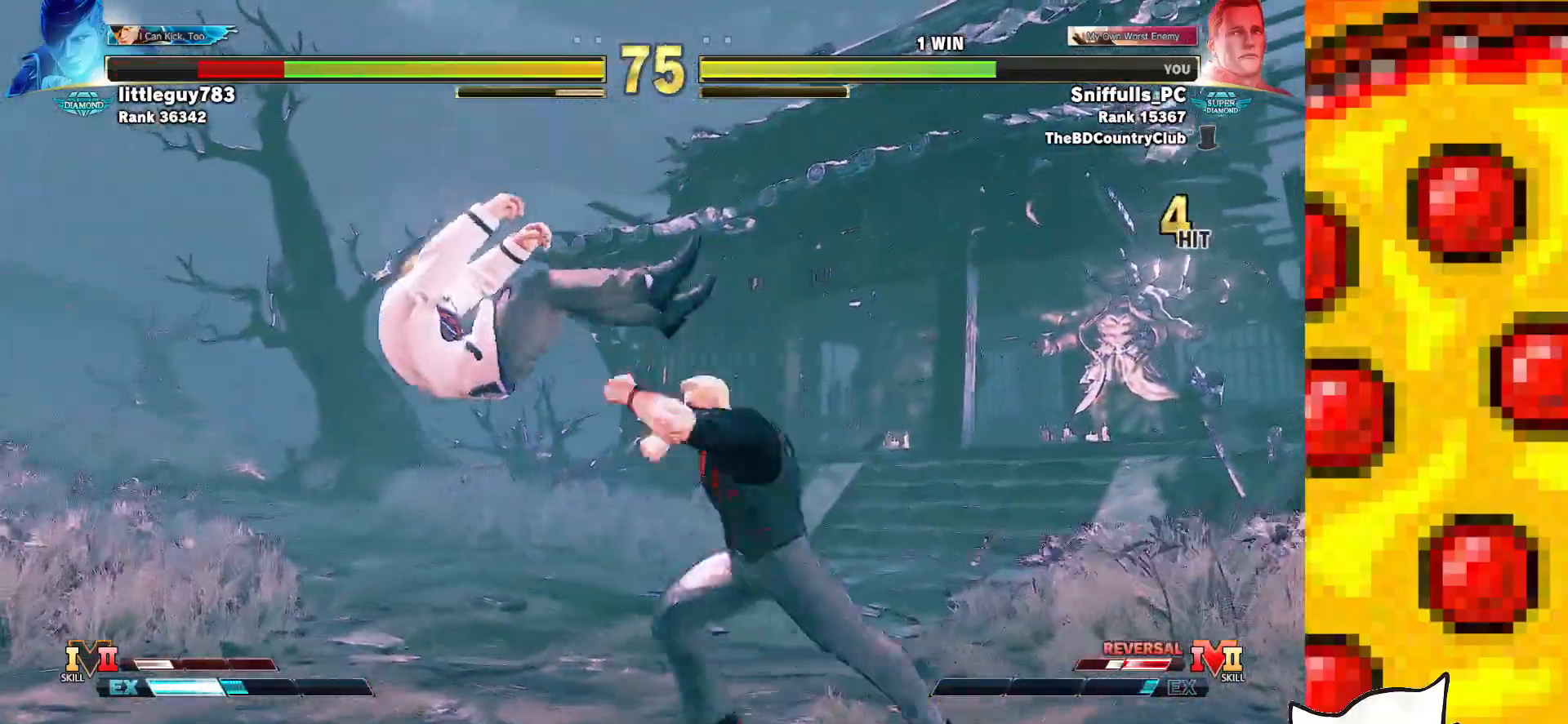
{"buttons": [], "events": [[17, "DPAD_LEFT", "up"], [50, "CIRCLE", "down"], [50, "TRIANGLE", "down"], [100, "CIRCLE", "up"], [117, "TRIANGLE", "up"], [233, "R1", "down"], [317, "R1", "up"], [400, "R1", "down"], [467, "R1", "up"]]}
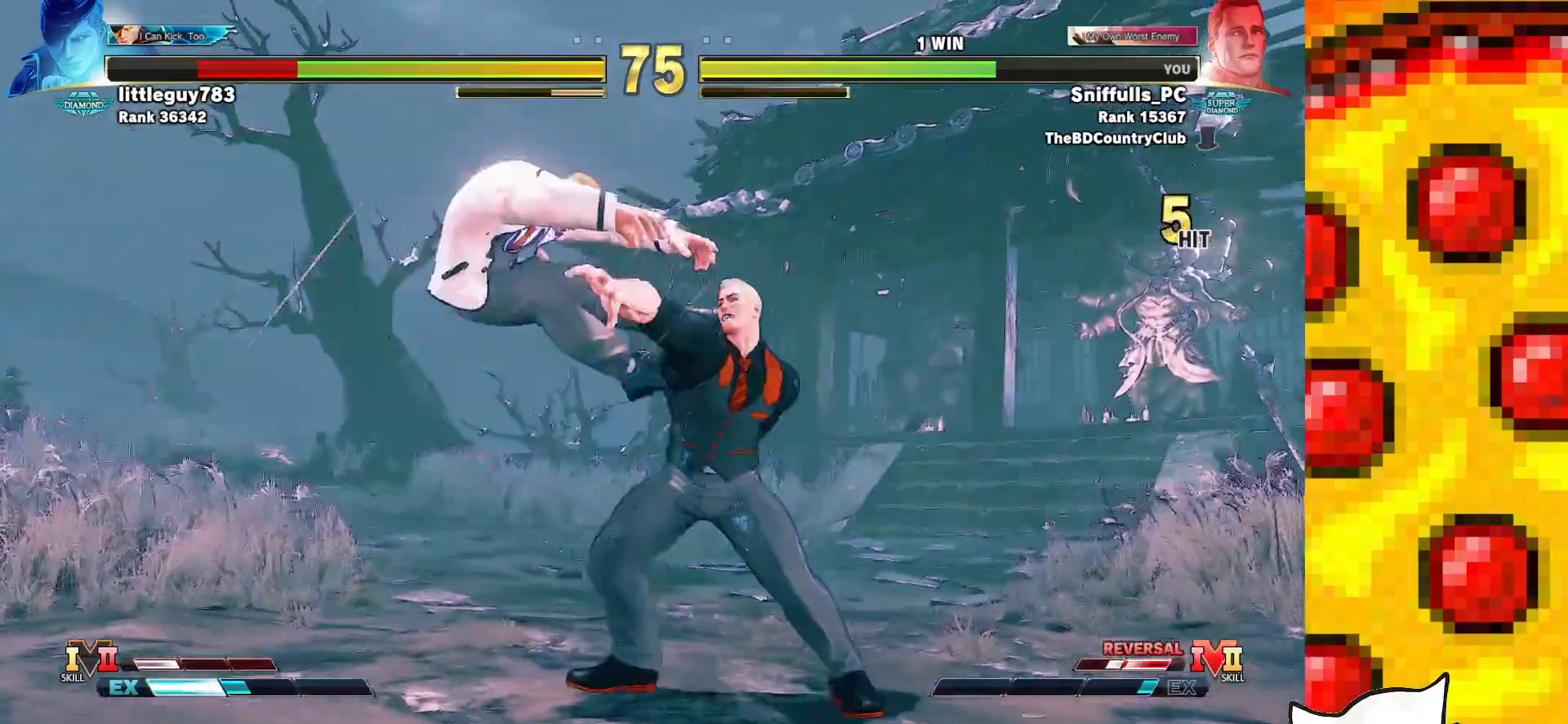
{"buttons": [], "events": [[50, "R1", "down"], [117, "R1", "up"], [200, "R1", "down"], [283, "R1", "up"]]}
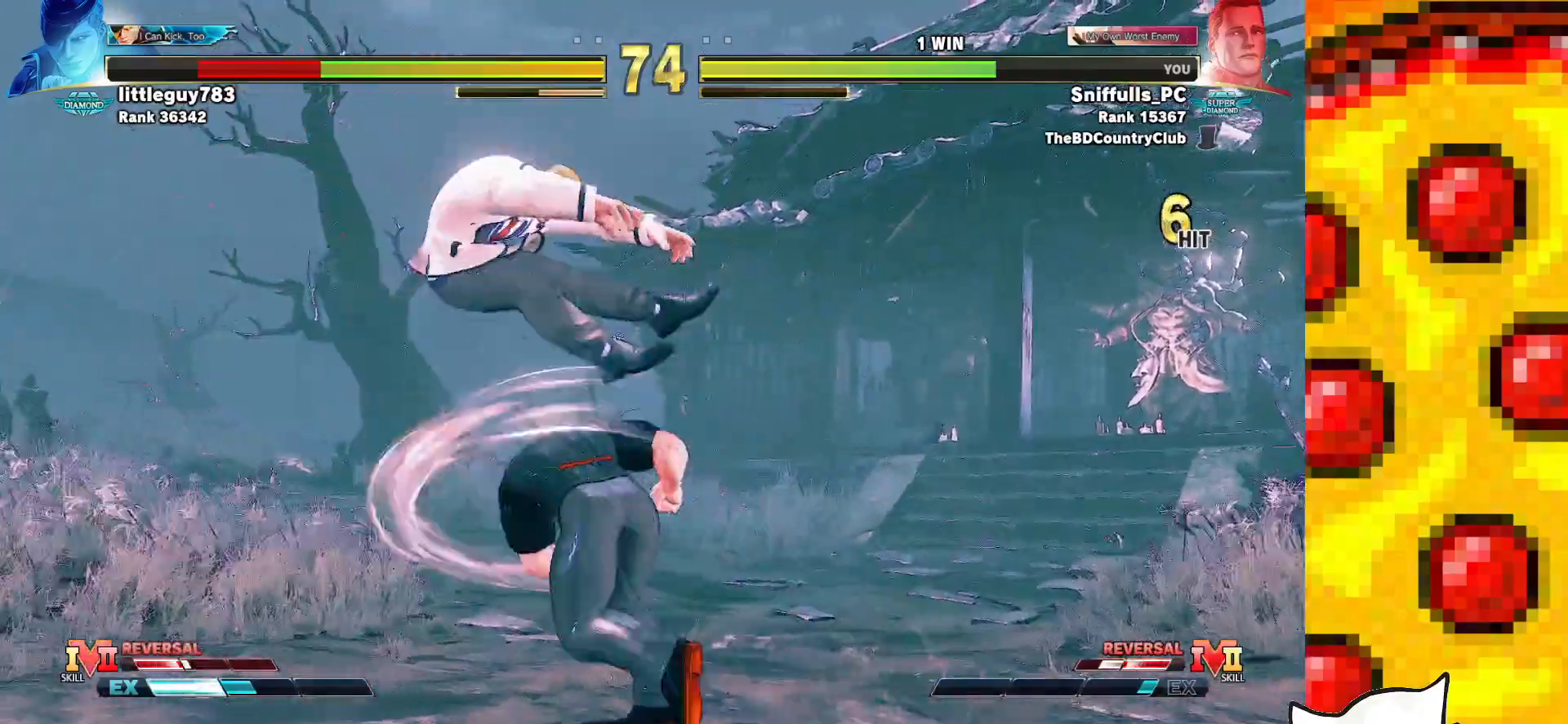
{"buttons": ["DPAD_LEFT"], "events": [[67, "DPAD_LEFT", "down"], [167, "DPAD_LEFT", "up"], [233, "DPAD_LEFT", "down"]]}
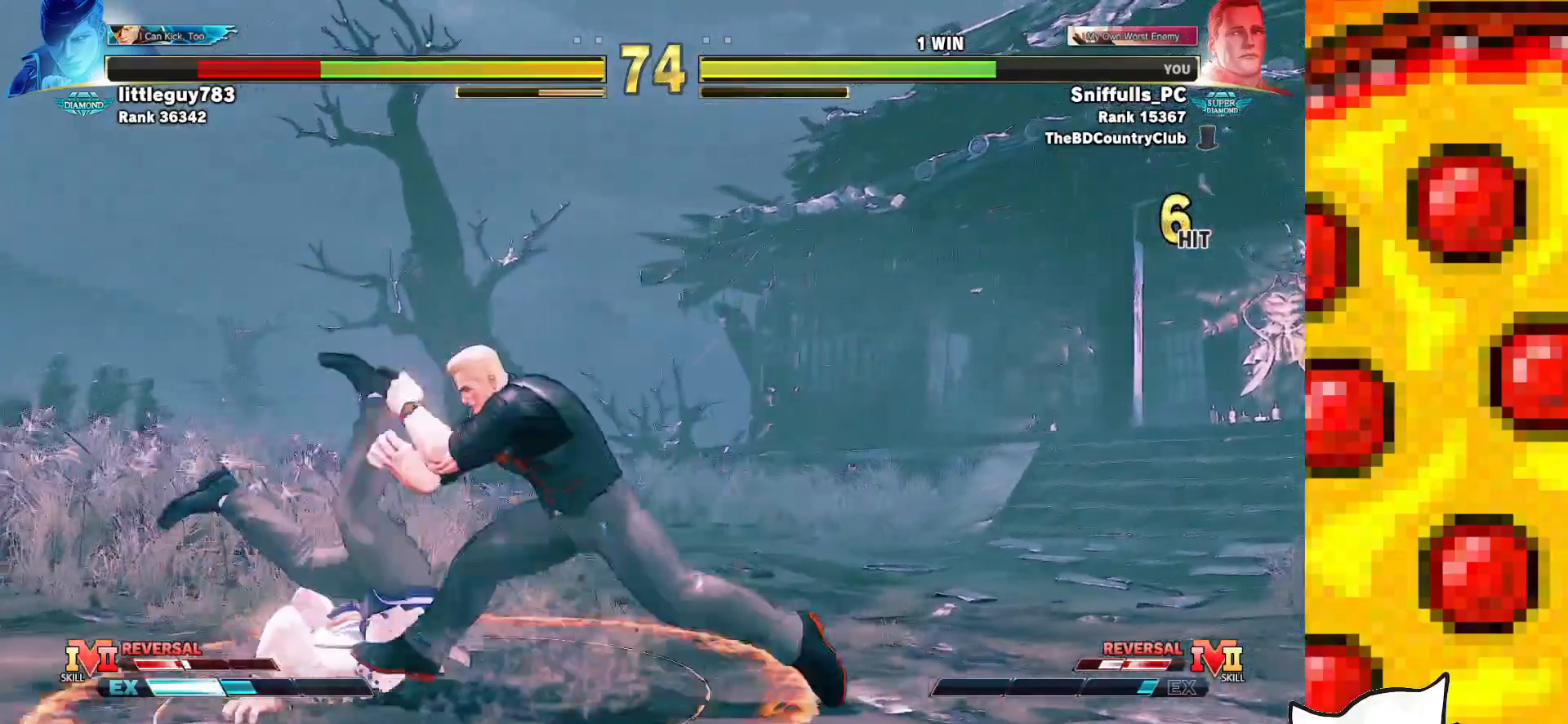
{"buttons": ["DPAD_RIGHT"], "events": [[217, "DPAD_DOWN", "down"], [217, "DPAD_LEFT", "up"], [233, "DPAD_RIGHT", "down"], [233, "SQUARE", "down"], [383, "SQUARE", "up"], [467, "DPAD_DOWN", "up"]]}
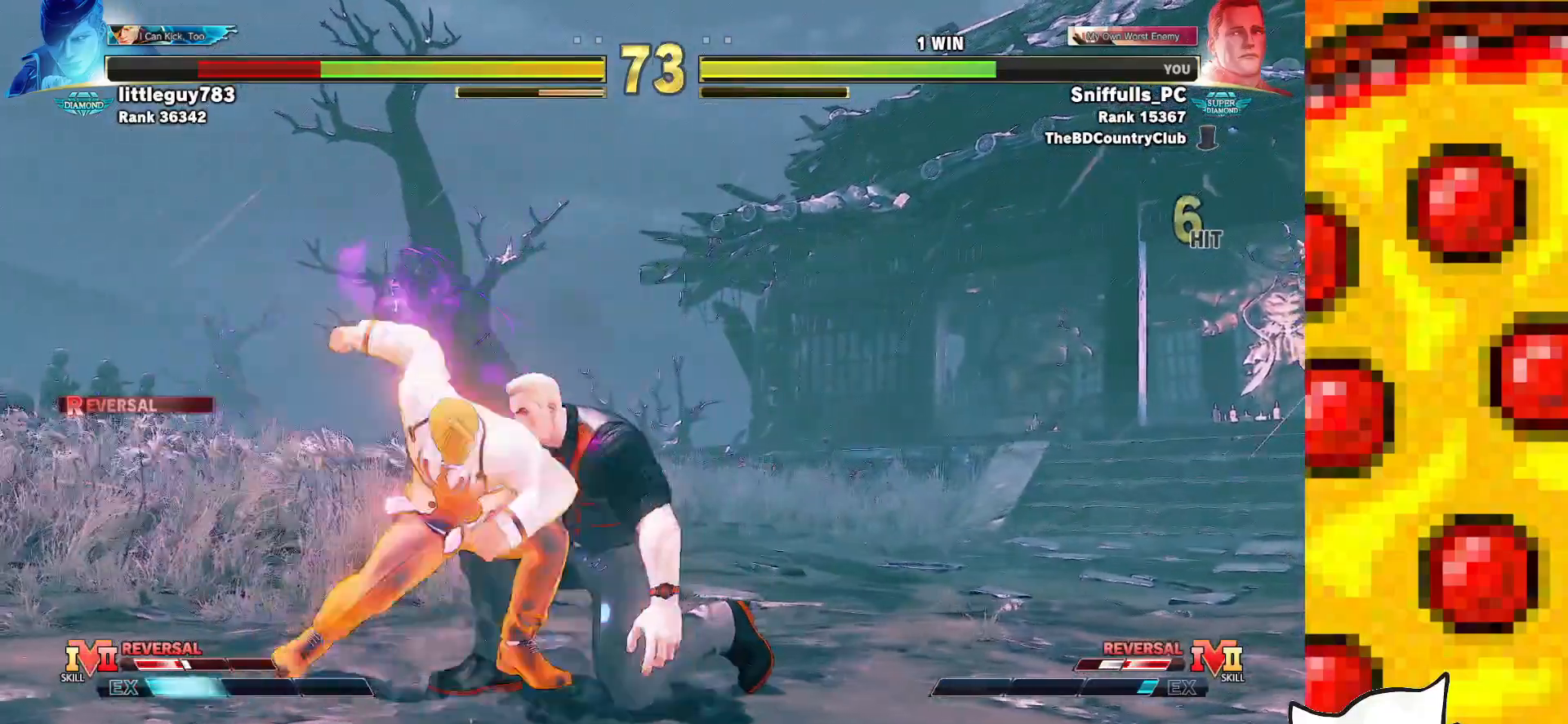
{"buttons": ["DPAD_RIGHT"], "events": []}
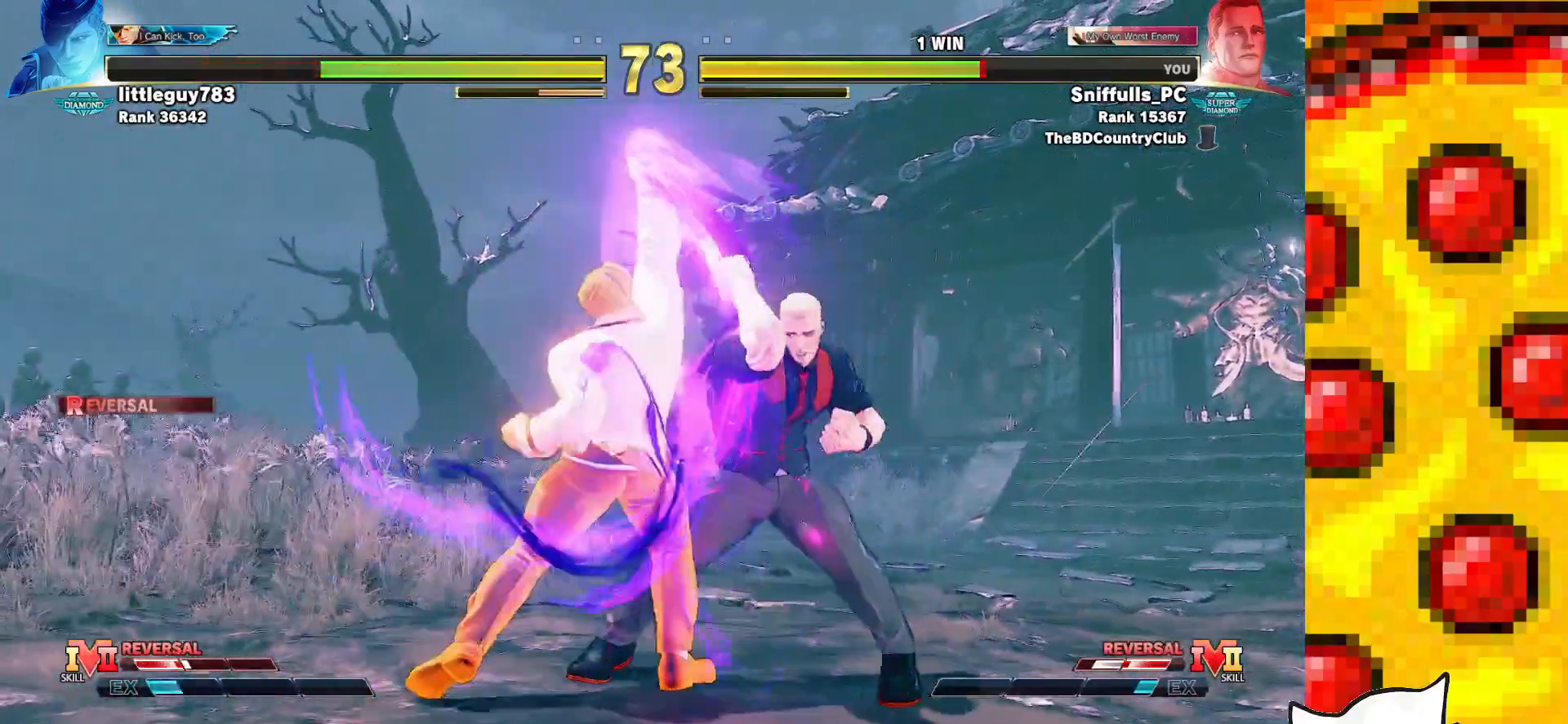
{"buttons": ["CIRCLE", "DPAD_LEFT"], "events": [[33, "DPAD_DOWN", "down"], [267, "TRIANGLE", "down"], [367, "DPAD_LEFT", "down"], [367, "DPAD_RIGHT", "up"], [383, "TRIANGLE", "up"], [417, "DPAD_DOWN", "up"], [483, "CIRCLE", "down"]]}
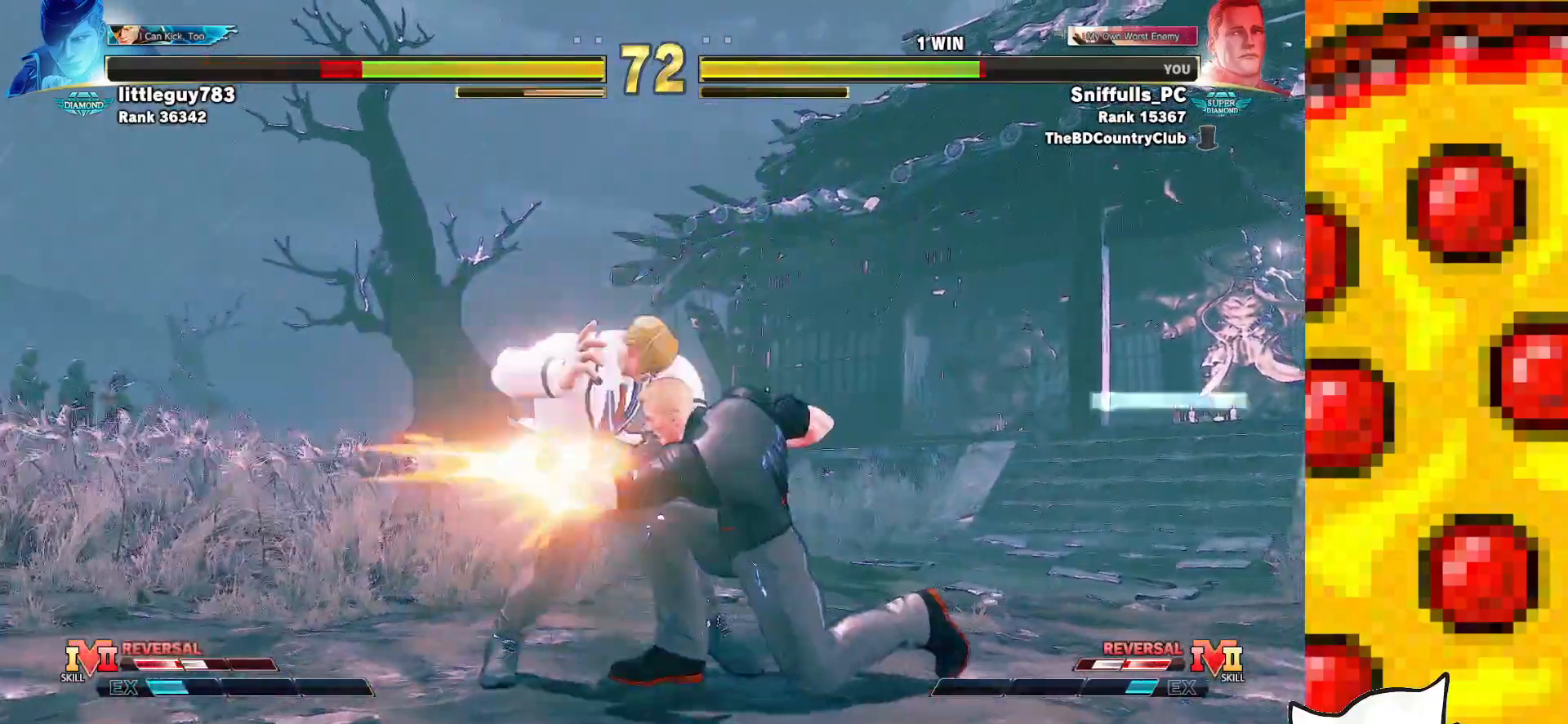
{"buttons": [], "events": [[17, "DPAD_LEFT", "up"], [117, "CIRCLE", "up"]]}
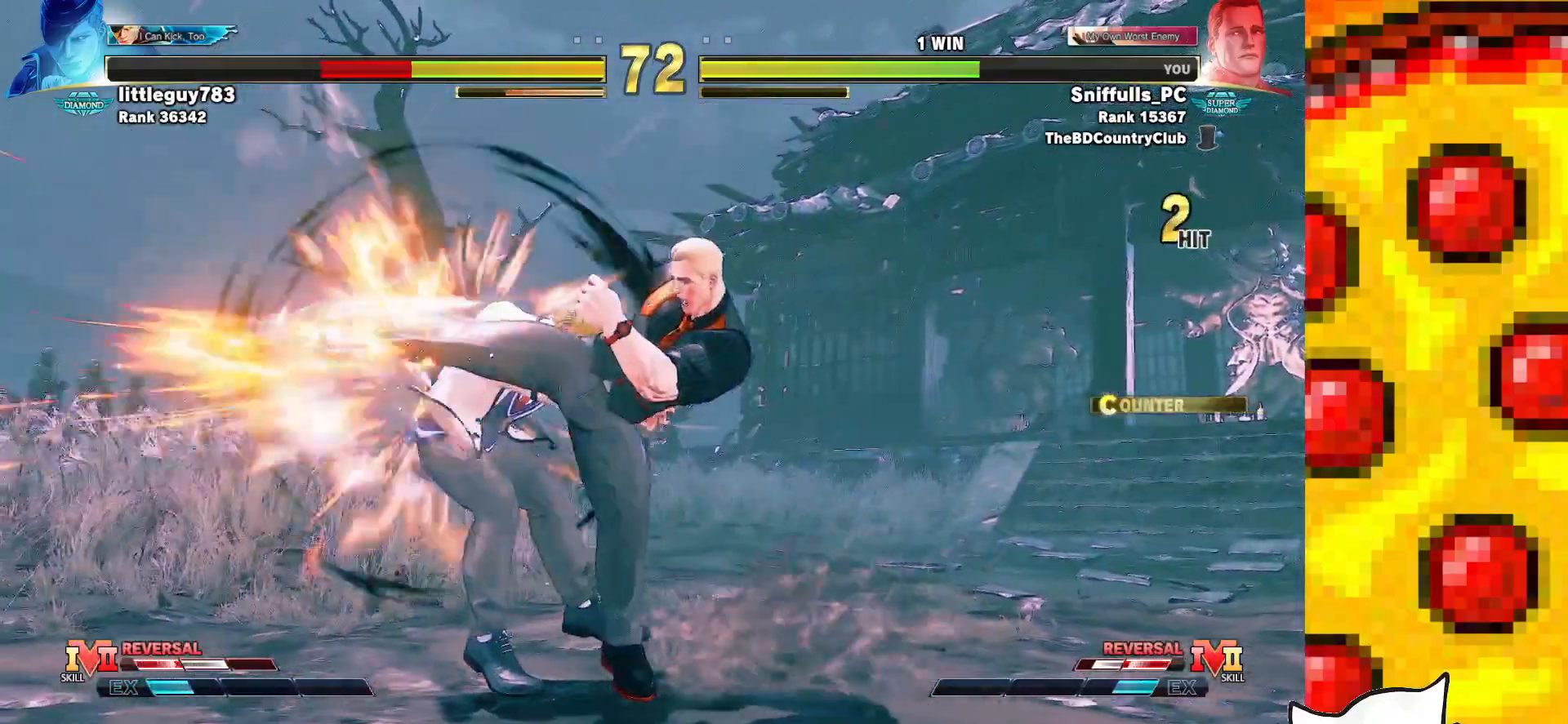
{"buttons": ["DPAD_LEFT"], "events": [[300, "DPAD_LEFT", "down"], [383, "DPAD_LEFT", "up"], [450, "DPAD_LEFT", "down"]]}